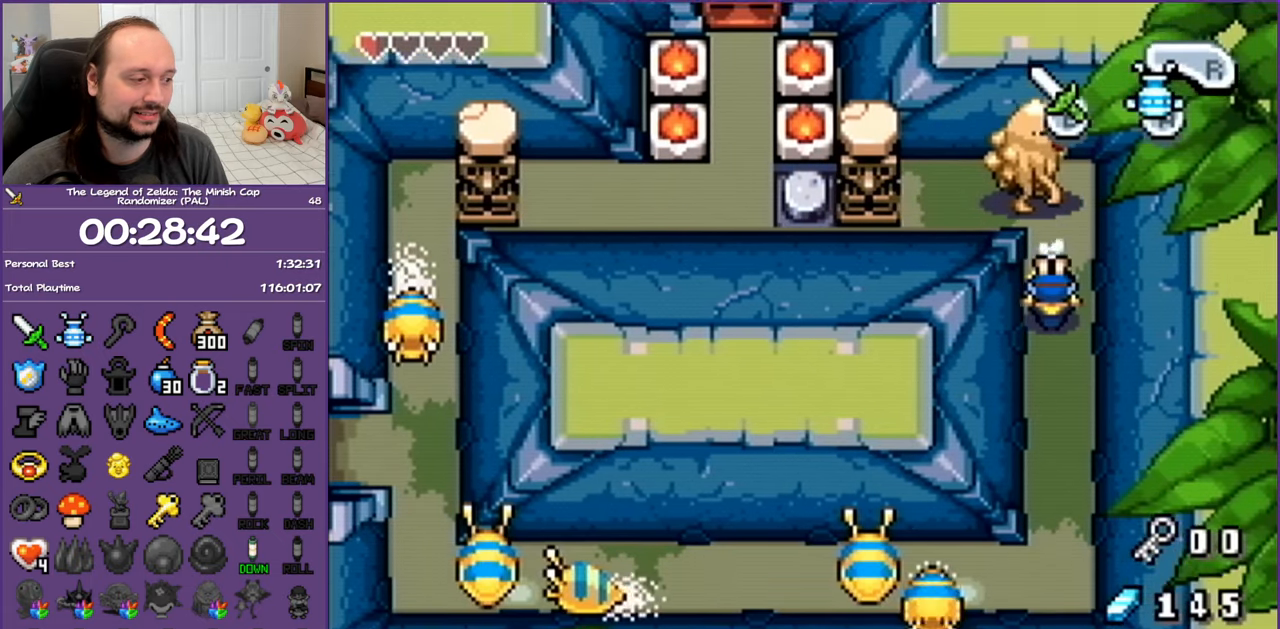
Gameplay with a controller (Nintendo layout); each line is a JSON object with the inputs held at the frame after it. "events" lists button and stick changes between this image and that frame as [ms after this image, input, new state], when the widget could be followed in between. Not read: L3 R3.
{"buttons": ["DPAD_DOWN"], "events": []}
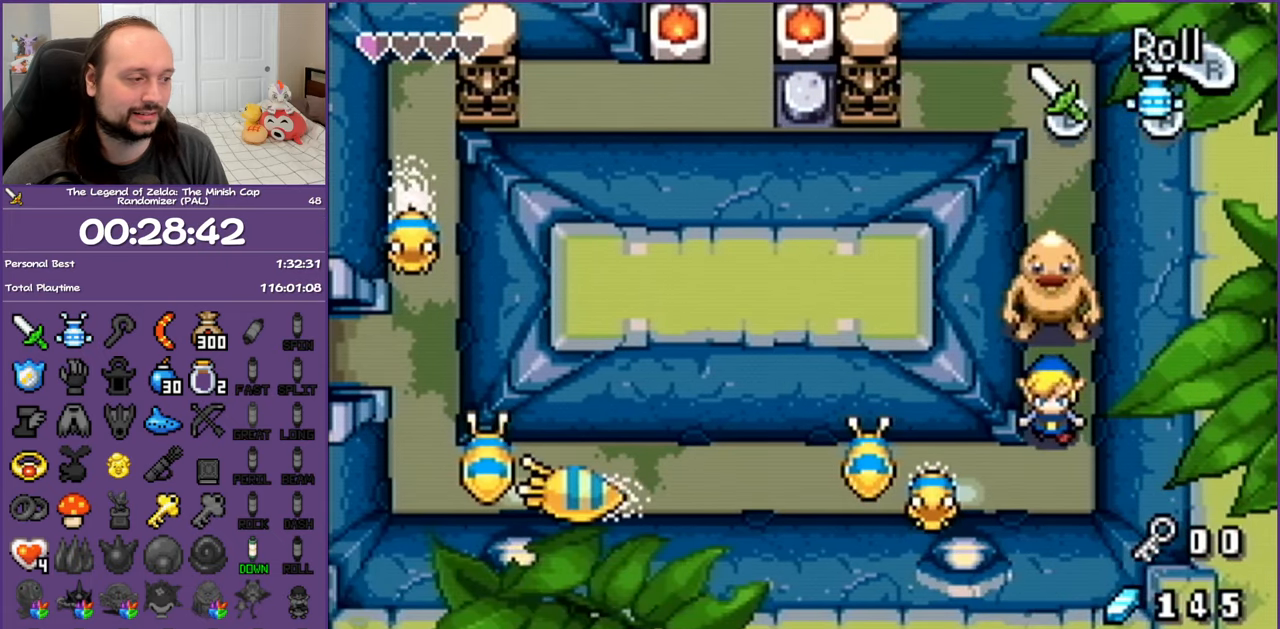
{"buttons": ["DPAD_LEFT"], "events": [[50, "DPAD_LEFT", "down"], [150, "DPAD_DOWN", "up"], [283, "B", "down"], [500, "B", "up"]]}
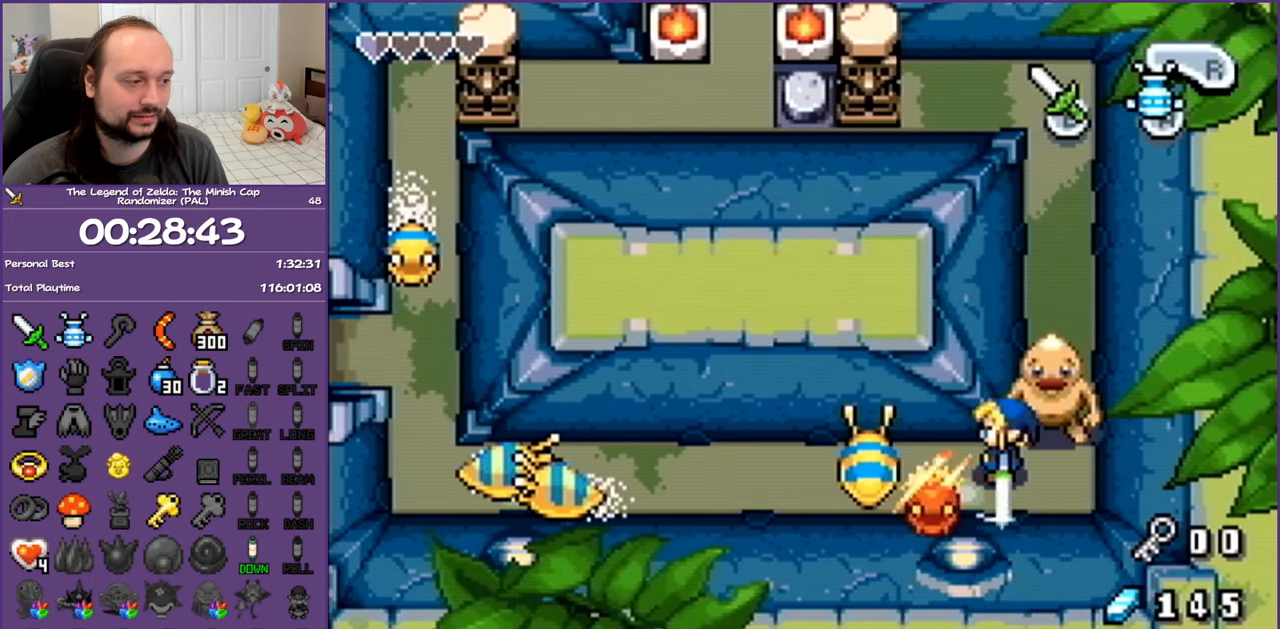
{"buttons": ["DPAD_LEFT"], "events": [[150, "B", "down"], [350, "B", "up"]]}
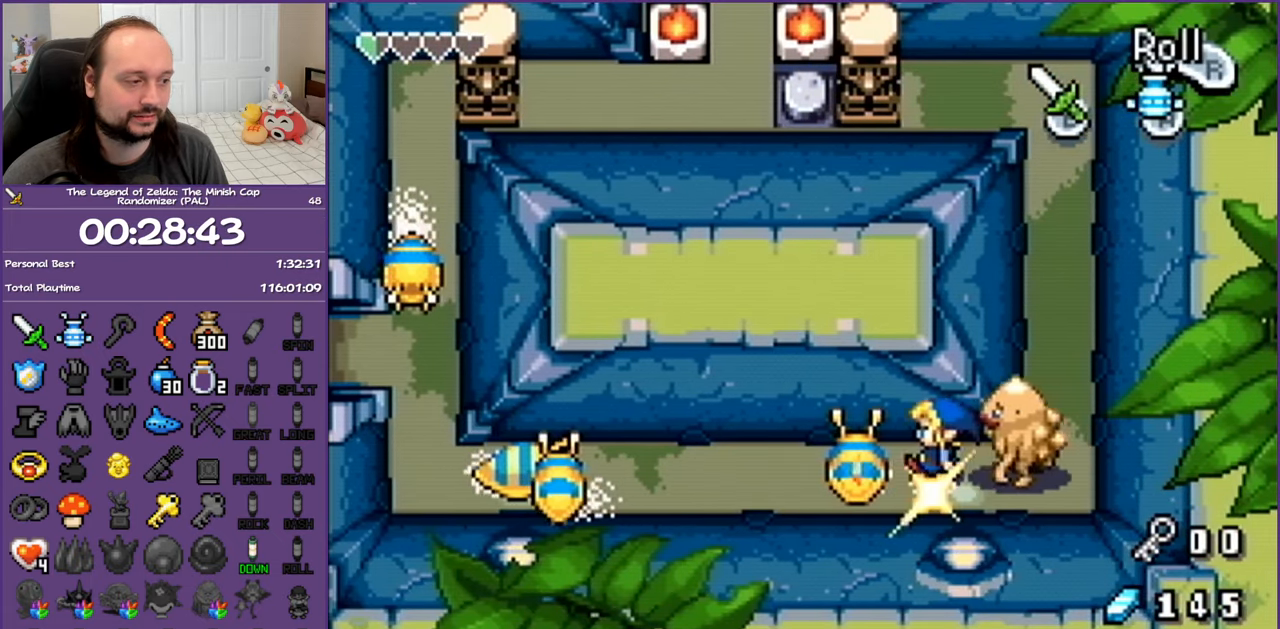
{"buttons": ["DPAD_LEFT"], "events": []}
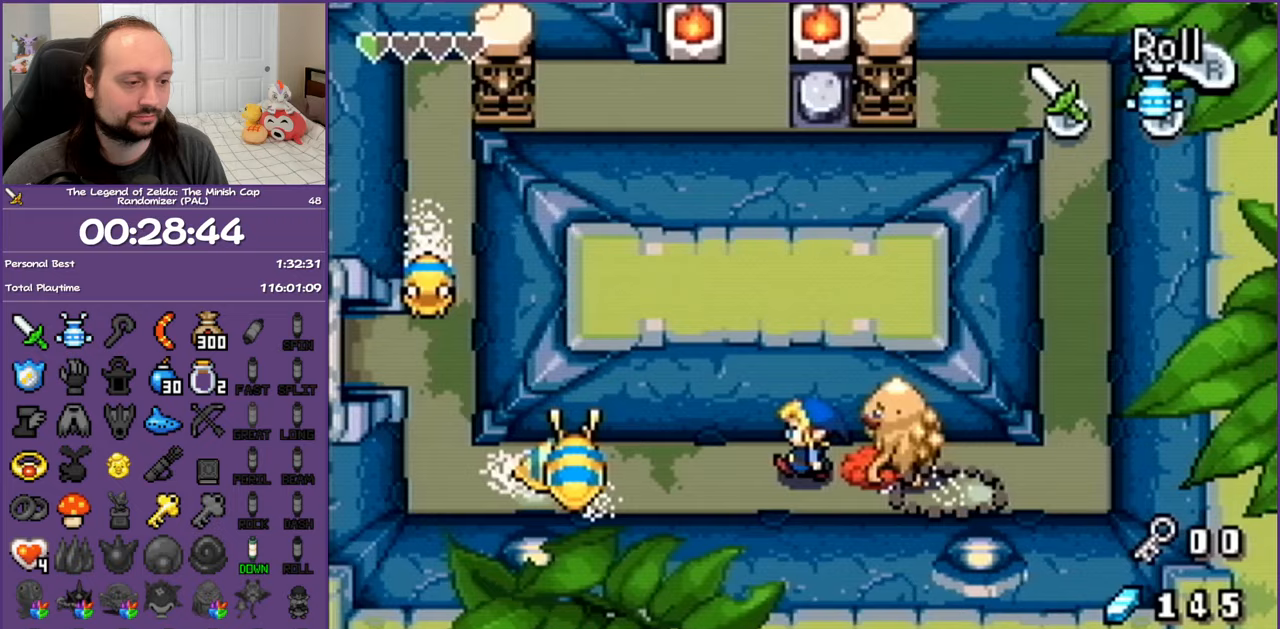
{"buttons": ["B", "DPAD_LEFT"], "events": [[467, "B", "down"]]}
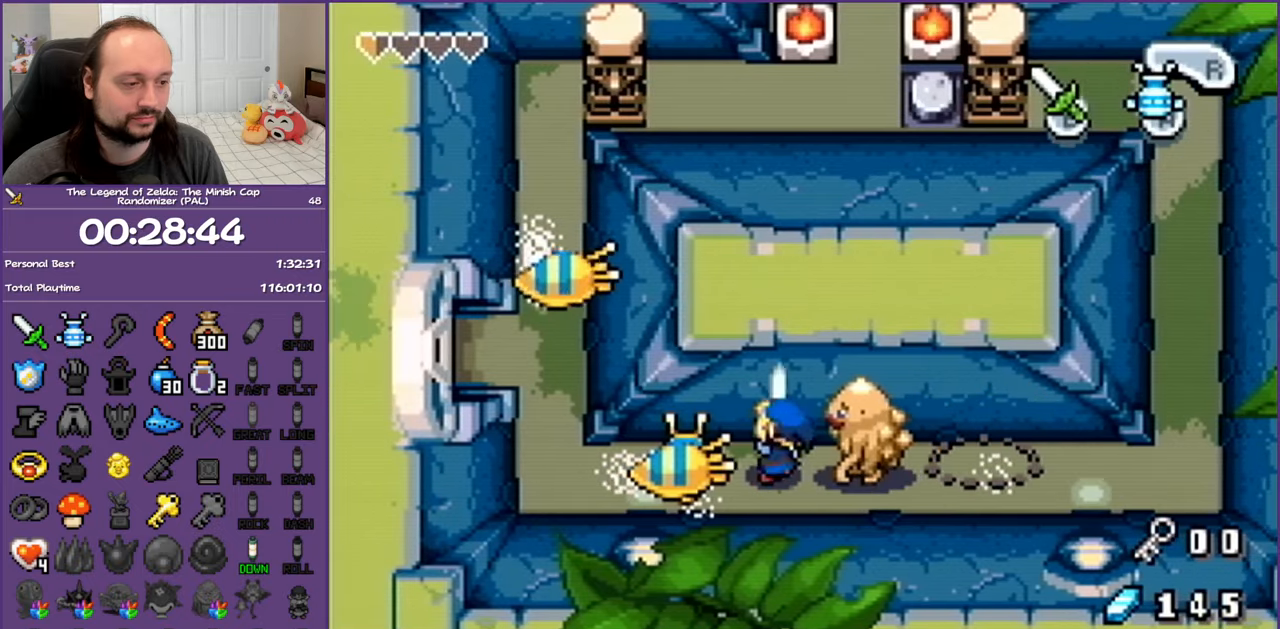
{"buttons": ["DPAD_LEFT"], "events": [[167, "B", "up"]]}
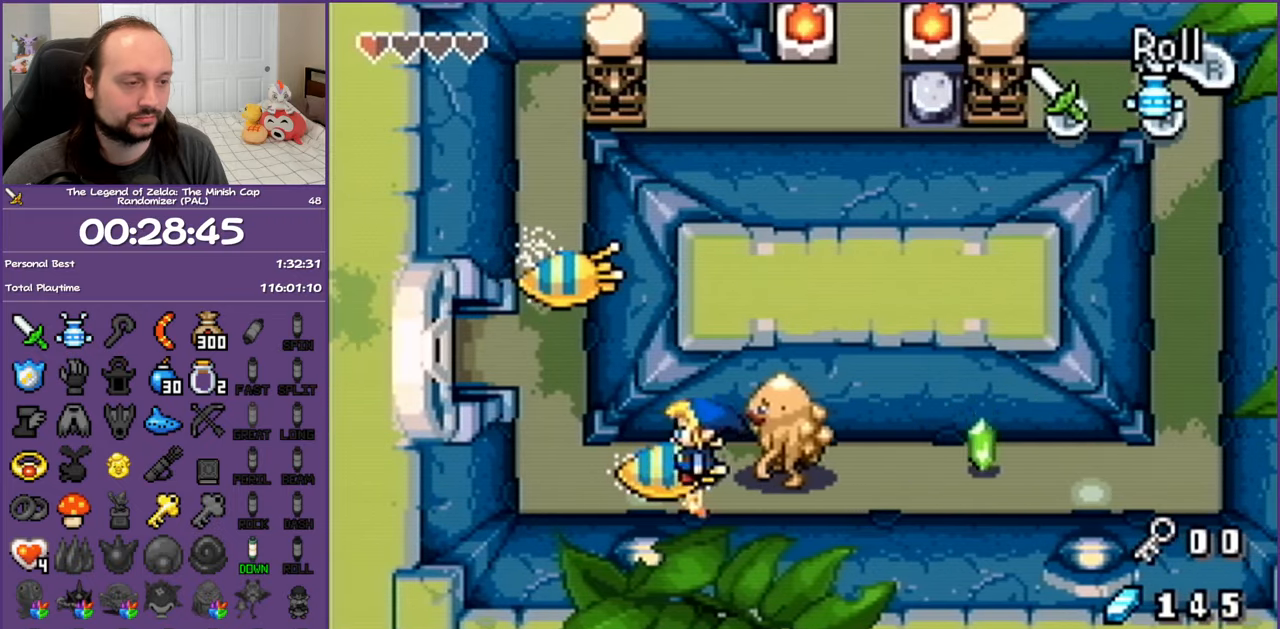
{"buttons": ["DPAD_UP"], "events": [[317, "DPAD_UP", "down"], [450, "DPAD_LEFT", "up"]]}
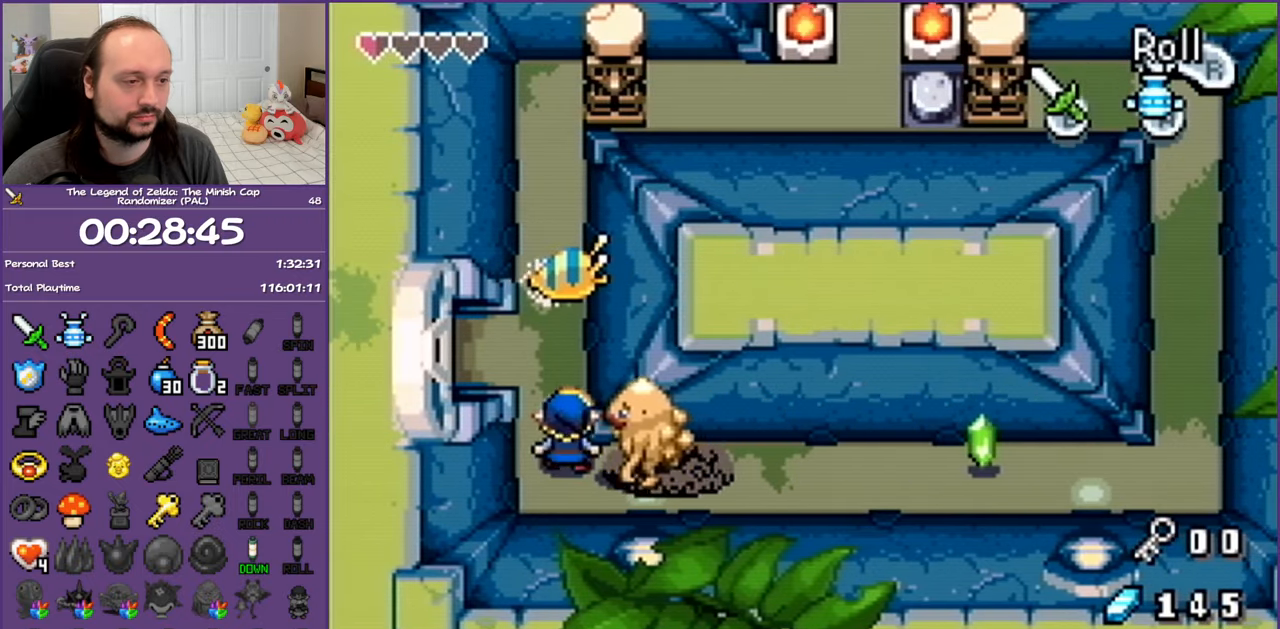
{"buttons": ["R1", "DPAD_UP"], "events": [[217, "B", "down"], [367, "B", "up"], [500, "R1", "down"]]}
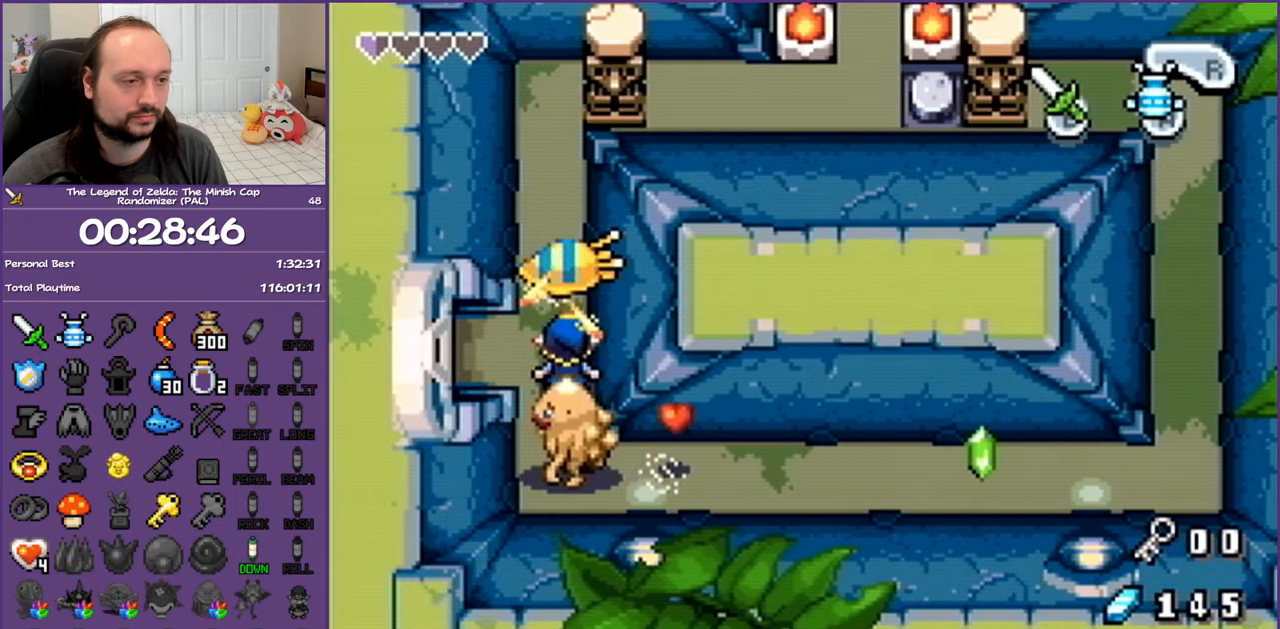
{"buttons": ["DPAD_DOWN"], "events": [[150, "R1", "up"], [467, "DPAD_UP", "up"], [500, "DPAD_DOWN", "down"]]}
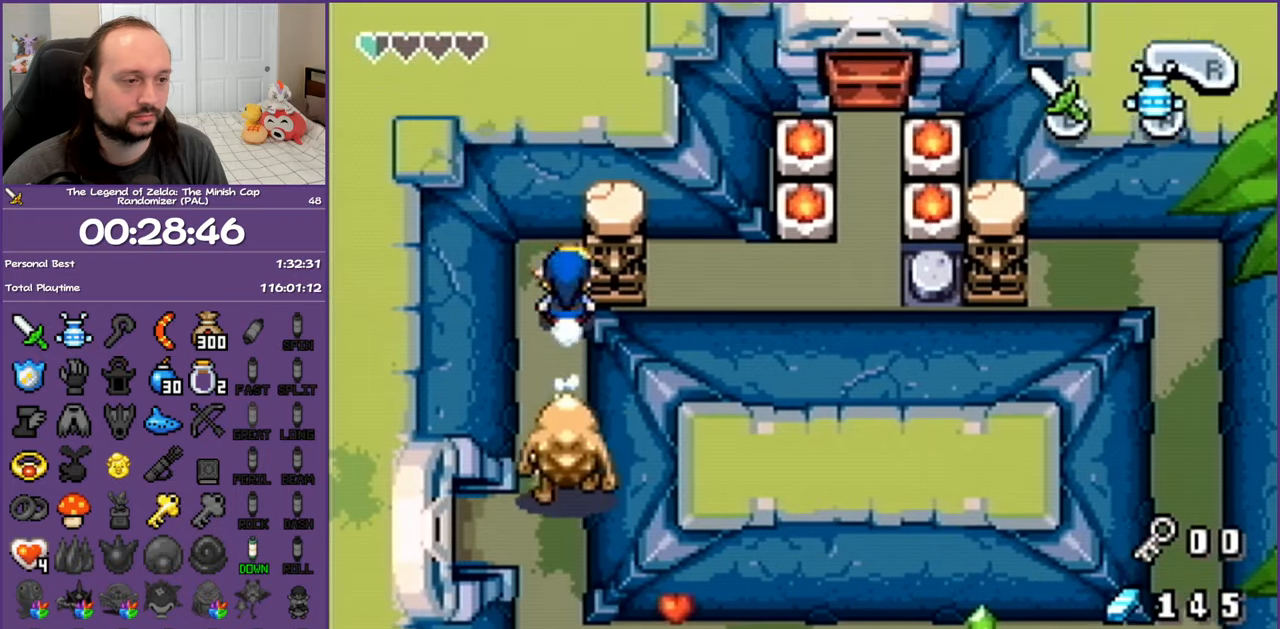
{"buttons": ["DPAD_DOWN"], "events": [[133, "R1", "down"], [333, "R1", "up"]]}
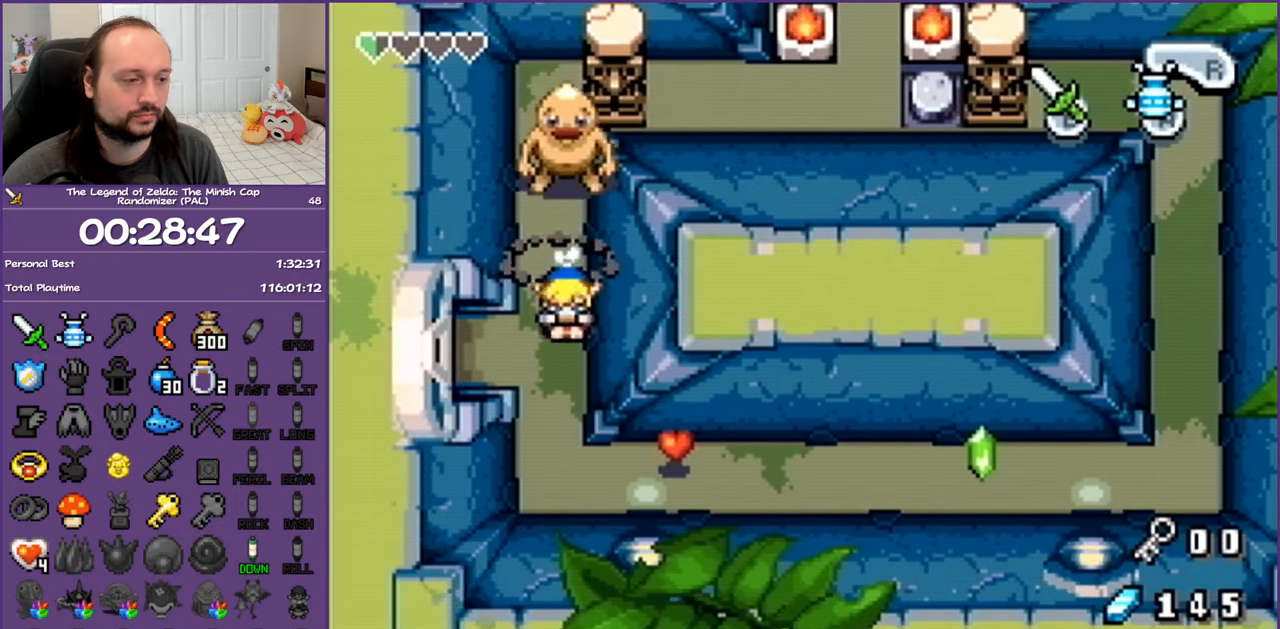
{"buttons": ["DPAD_LEFT"], "events": [[217, "DPAD_RIGHT", "down"], [283, "B", "down"], [283, "DPAD_DOWN", "up"], [383, "B", "up"], [383, "DPAD_UP", "down"], [433, "DPAD_RIGHT", "up"], [467, "DPAD_LEFT", "down"], [500, "DPAD_UP", "up"]]}
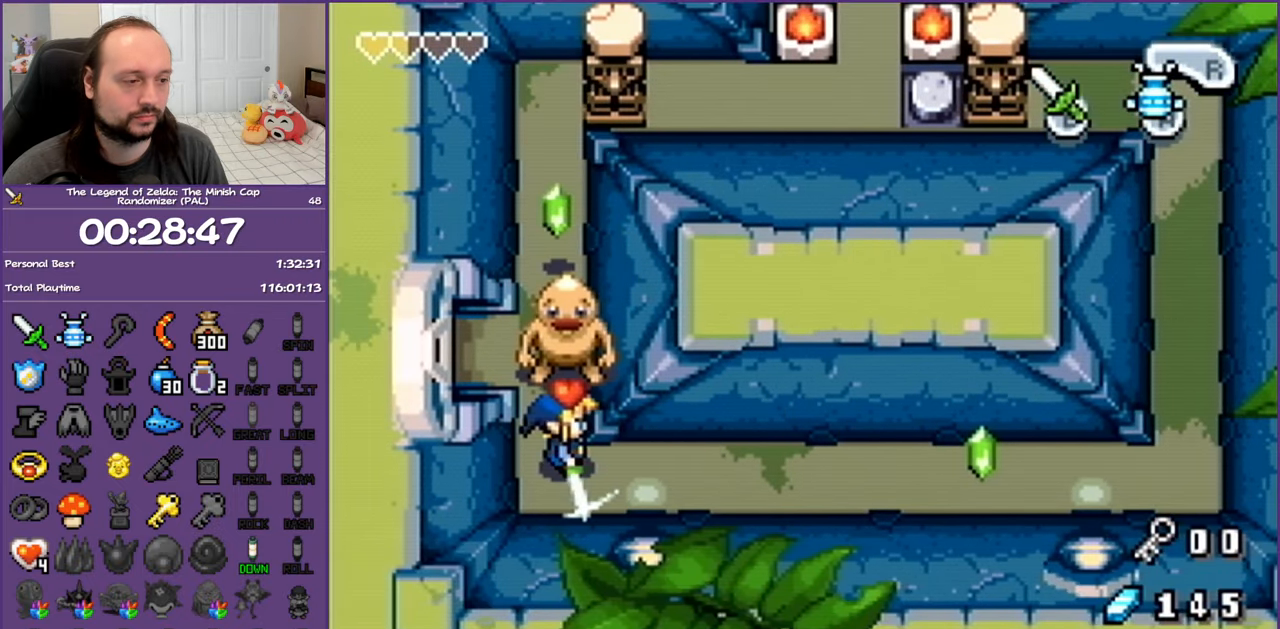
{"buttons": ["R1", "DPAD_UP"], "events": [[50, "DPAD_UP", "down"], [150, "DPAD_LEFT", "up"], [233, "R1", "down"]]}
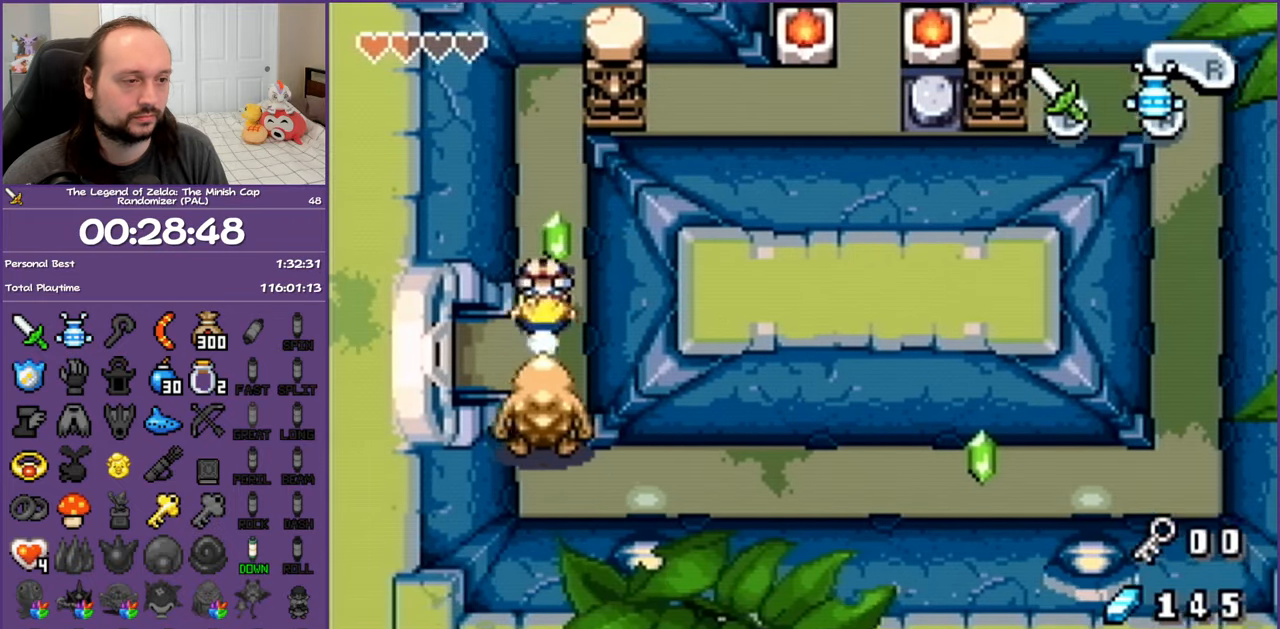
{"buttons": ["DPAD_RIGHT"], "events": [[50, "R1", "up"], [383, "DPAD_RIGHT", "down"], [433, "DPAD_UP", "up"]]}
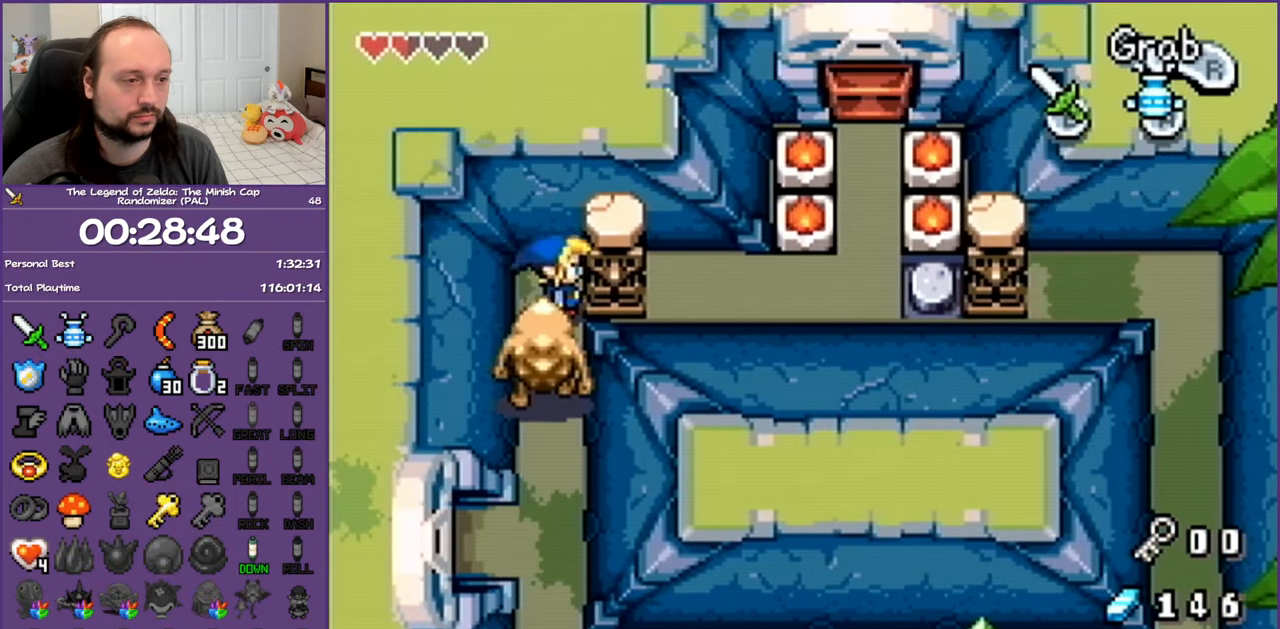
{"buttons": ["DPAD_RIGHT"], "events": []}
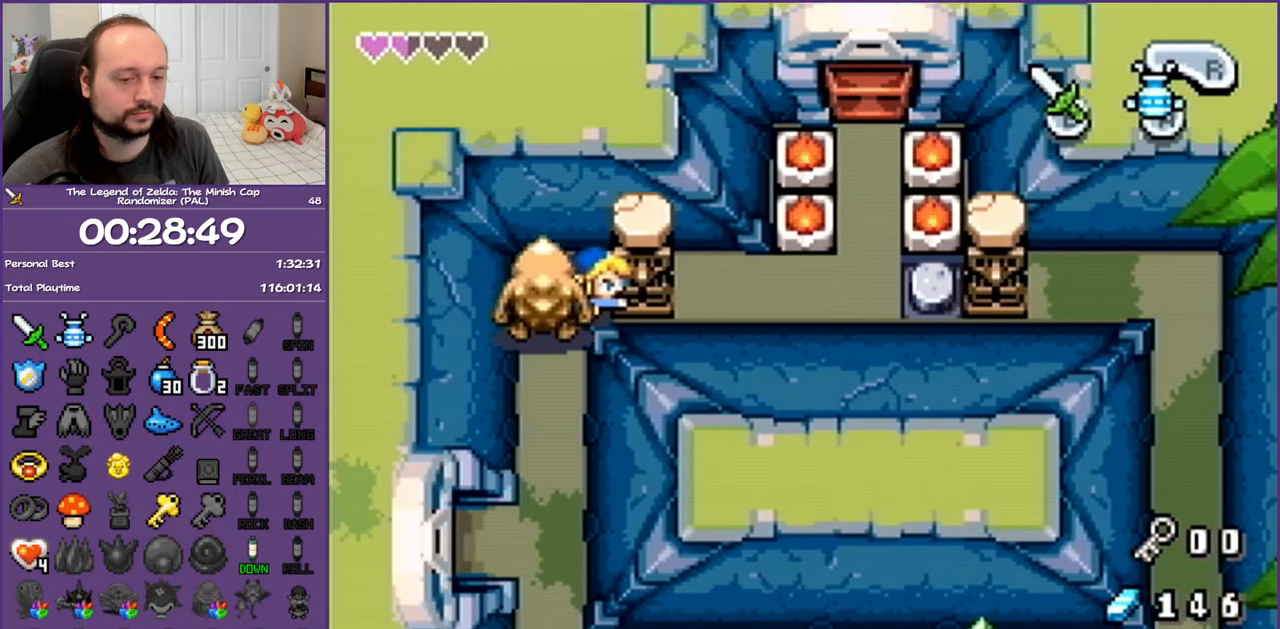
{"buttons": ["DPAD_RIGHT"], "events": []}
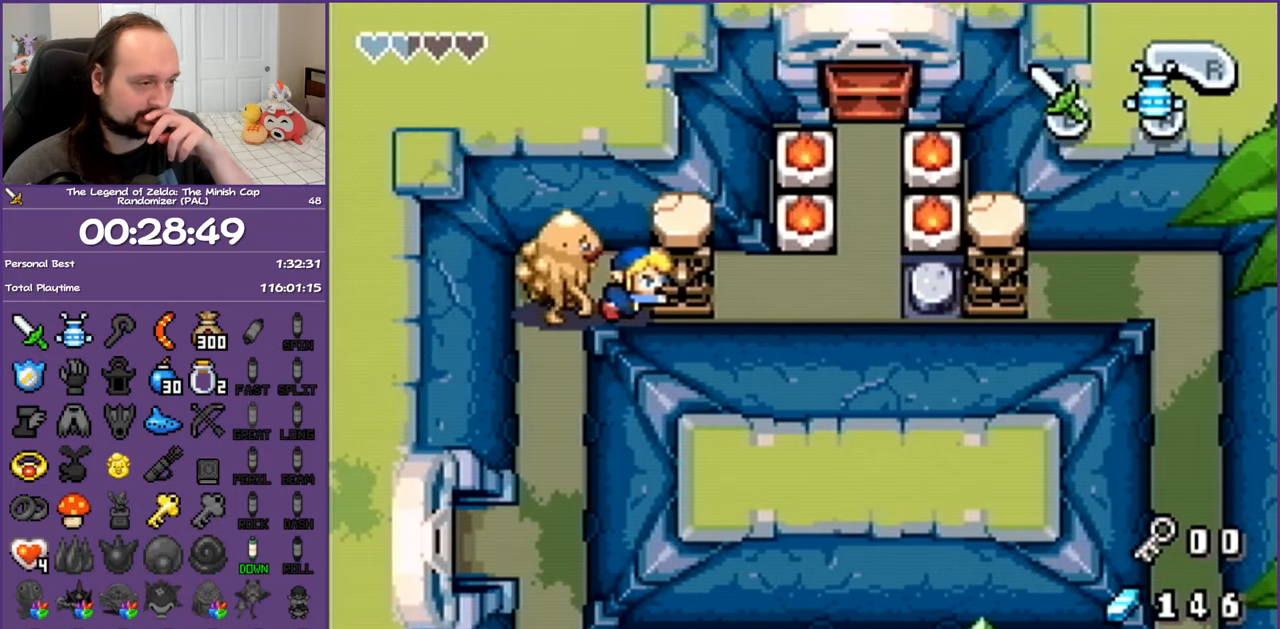
{"buttons": ["DPAD_RIGHT"], "events": []}
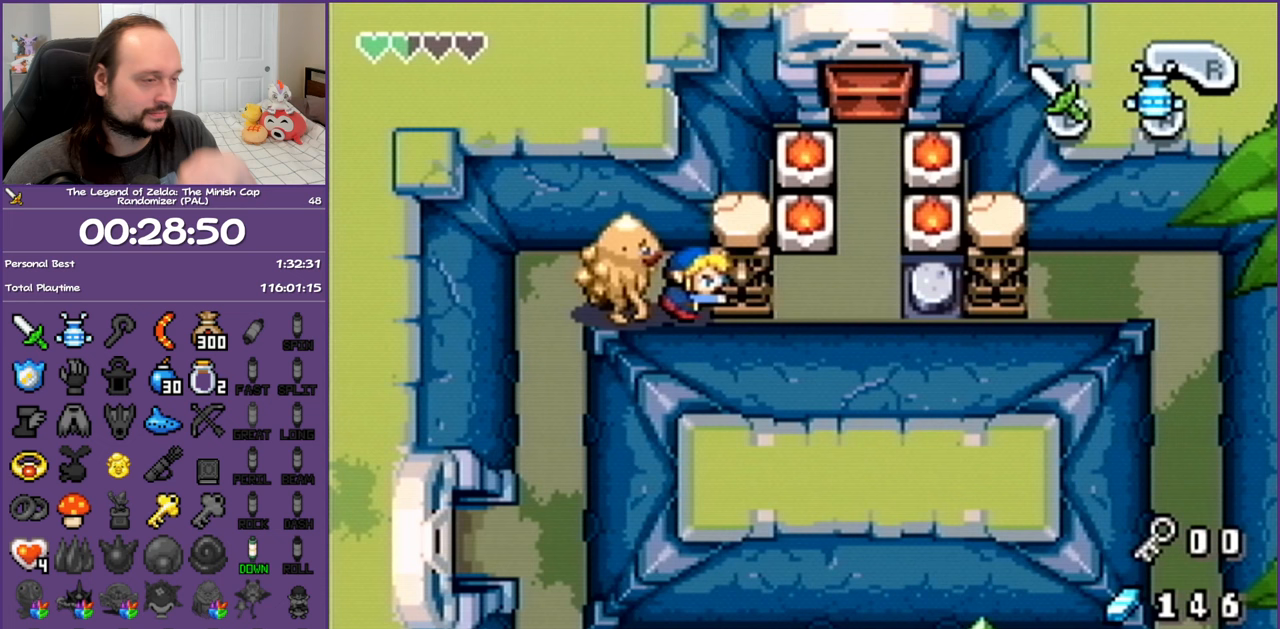
{"buttons": ["DPAD_RIGHT"], "events": []}
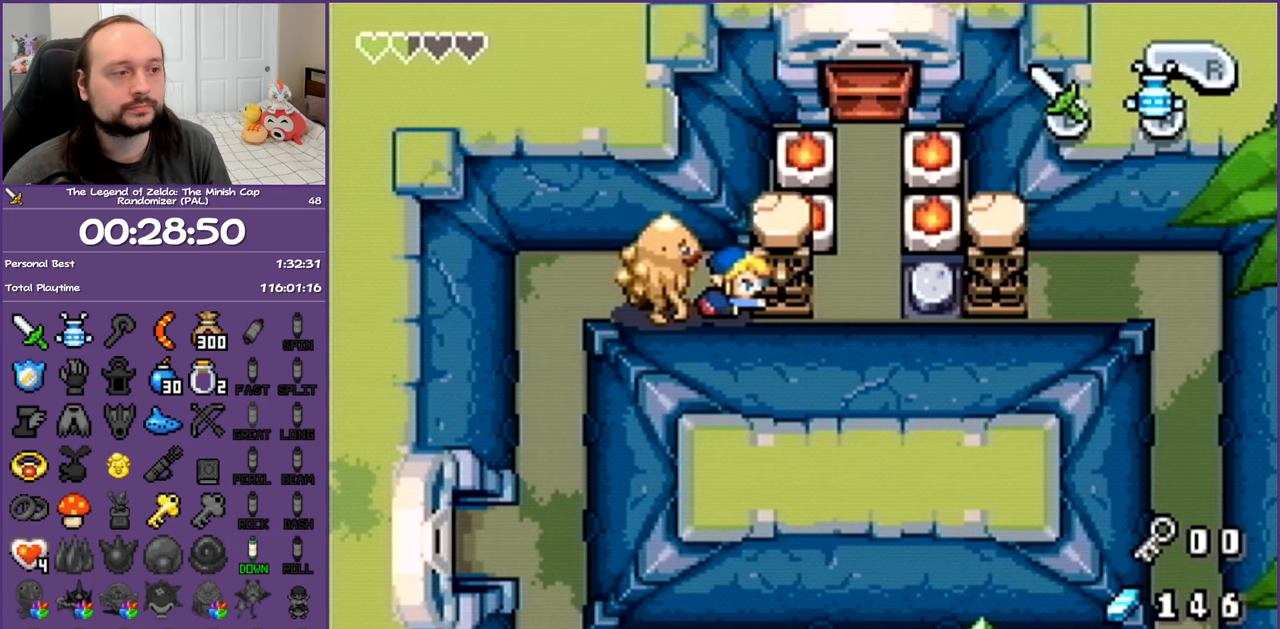
{"buttons": ["DPAD_RIGHT"], "events": []}
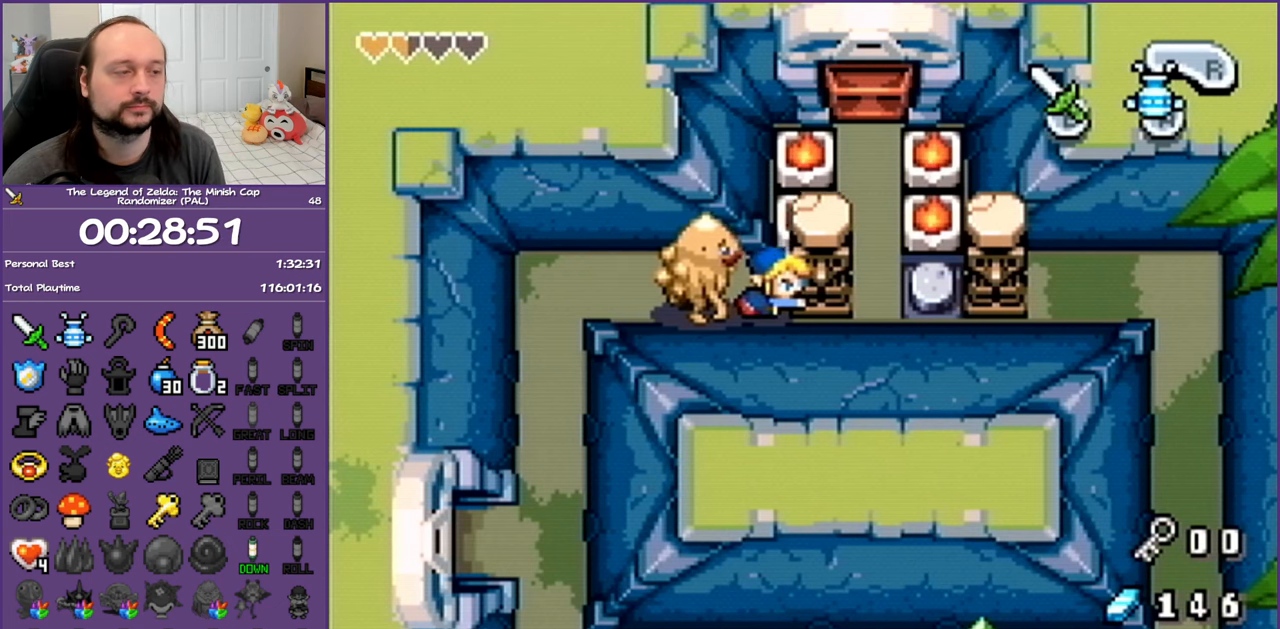
{"buttons": ["DPAD_RIGHT"], "events": []}
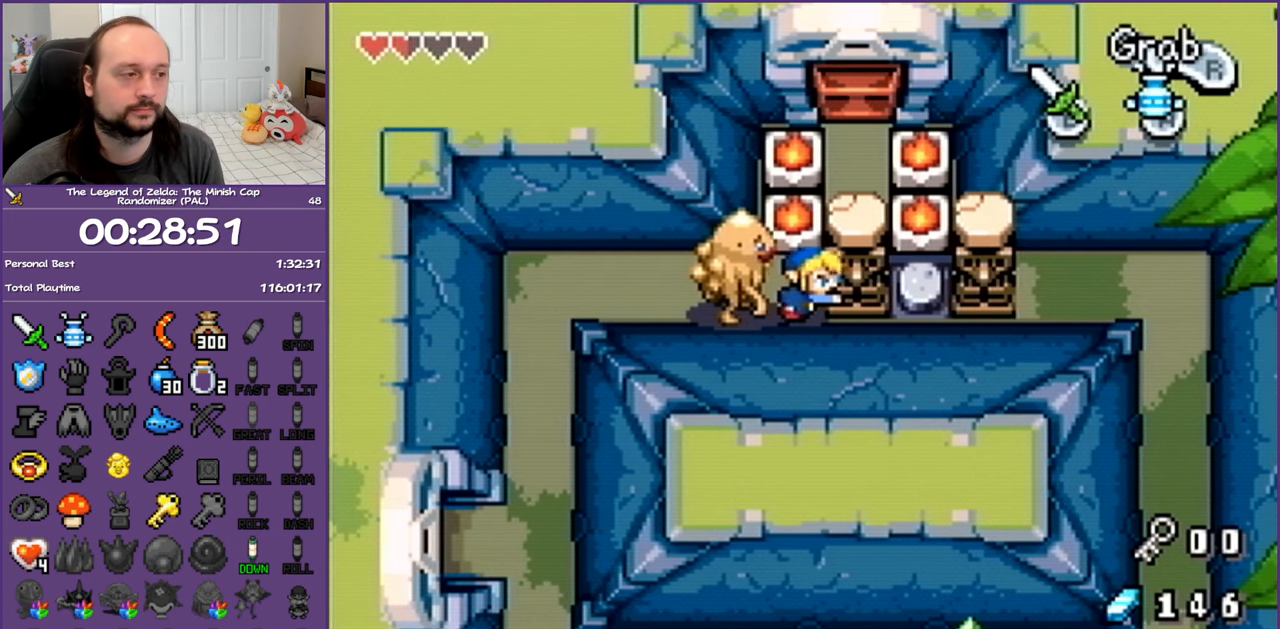
{"buttons": ["R1", "DPAD_UP"], "events": [[317, "DPAD_UP", "down"], [383, "DPAD_RIGHT", "up"], [500, "R1", "down"]]}
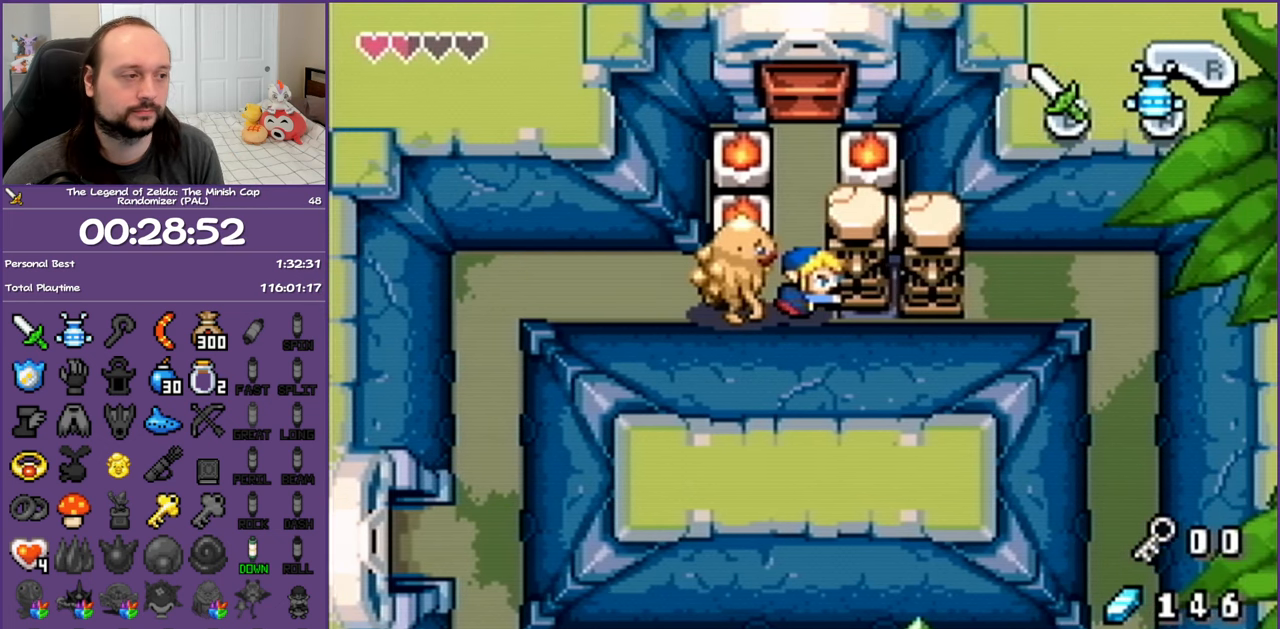
{"buttons": ["DPAD_UP"], "events": [[100, "R1", "up"], [183, "R1", "down"], [283, "R1", "up"], [383, "R1", "down"], [450, "R1", "up"]]}
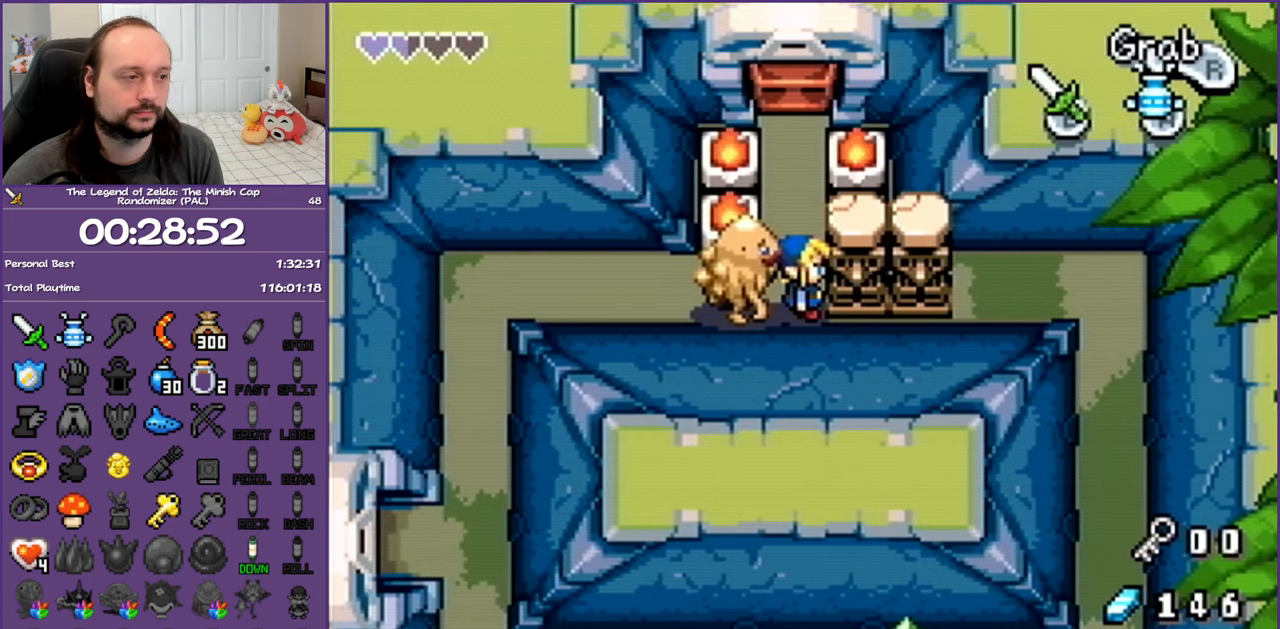
{"buttons": ["DPAD_UP"], "events": [[50, "R1", "down"], [133, "R1", "up"], [233, "R1", "down"], [300, "R1", "up"], [383, "R1", "down"], [467, "R1", "up"]]}
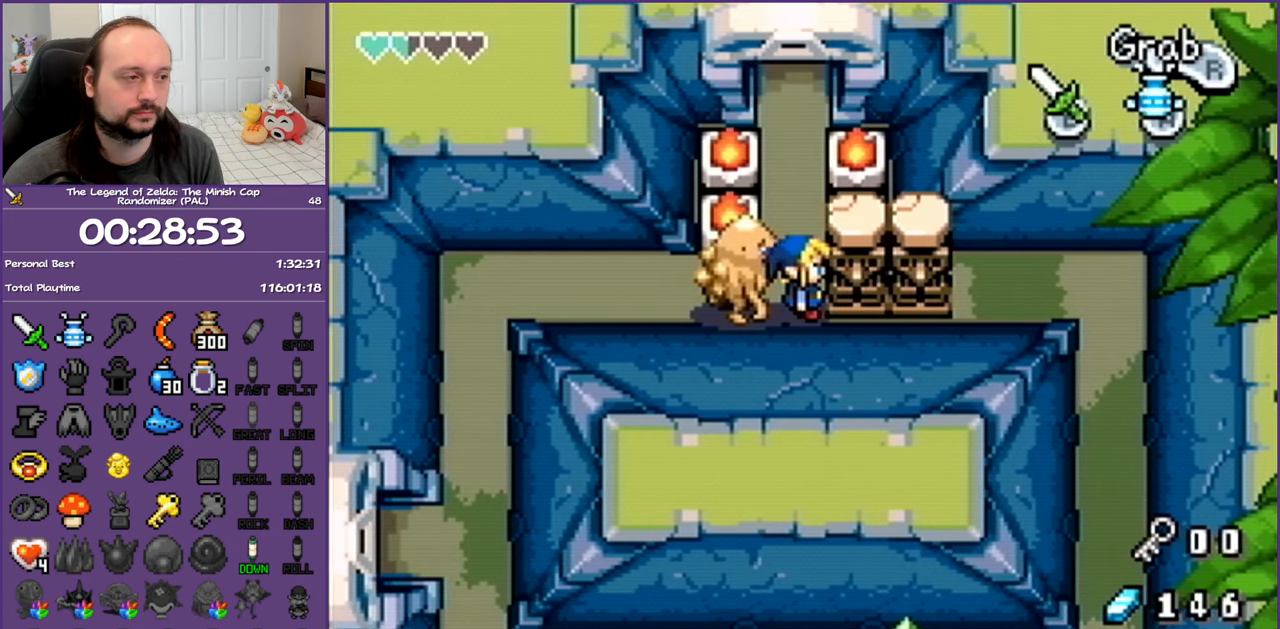
{"buttons": ["DPAD_UP"], "events": [[50, "R1", "down"], [167, "R1", "up"], [217, "R1", "down"], [317, "R1", "up"], [417, "R1", "down"], [500, "R1", "up"]]}
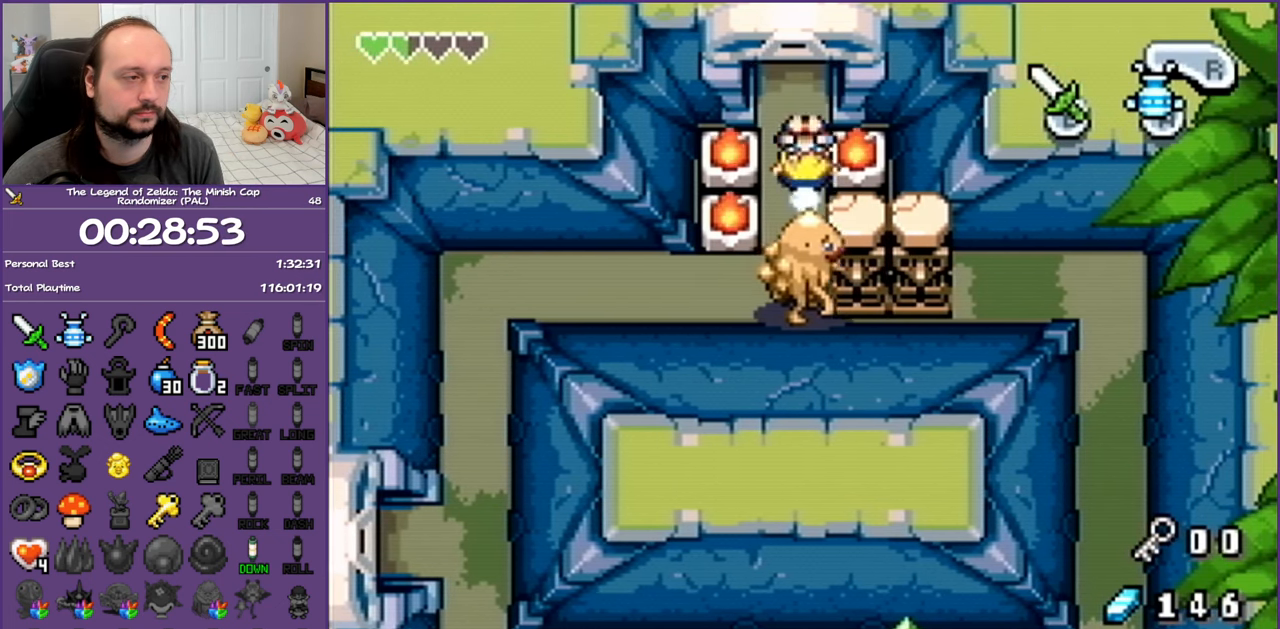
{"buttons": ["DPAD_UP"], "events": [[50, "R1", "down"], [200, "R1", "up"], [283, "R1", "down"], [433, "R1", "up"]]}
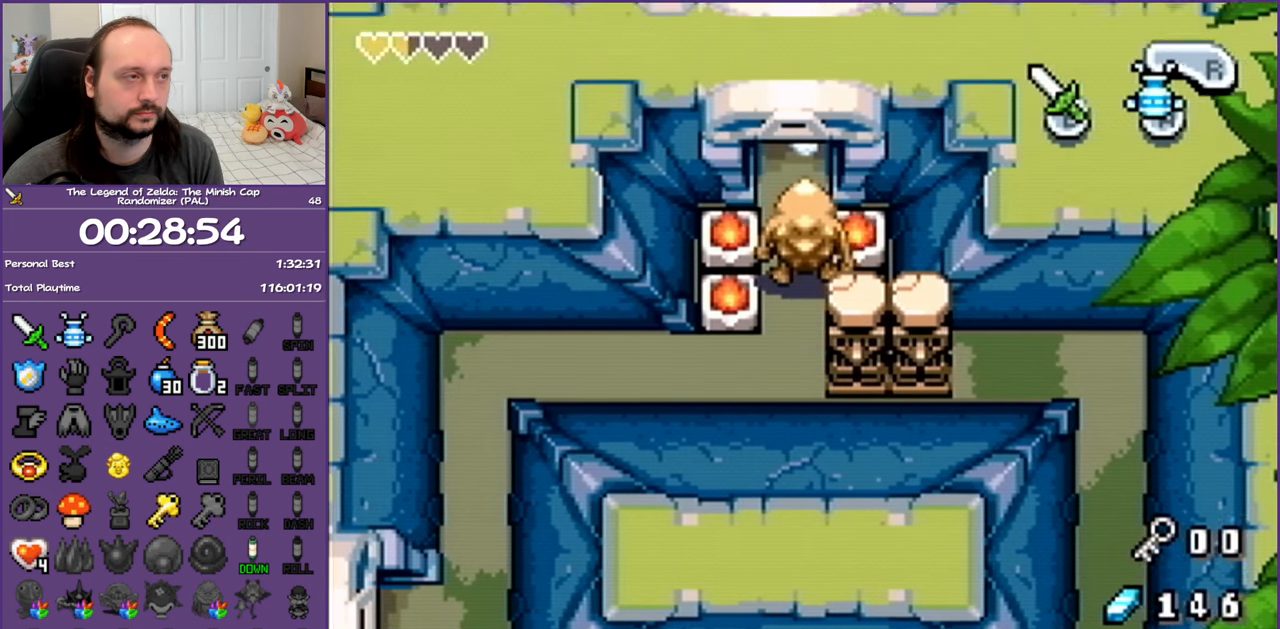
{"buttons": ["DPAD_UP"], "events": [[17, "R1", "down"], [133, "R1", "up"], [217, "R1", "down"], [300, "R1", "up"], [400, "R1", "down"], [500, "R1", "up"]]}
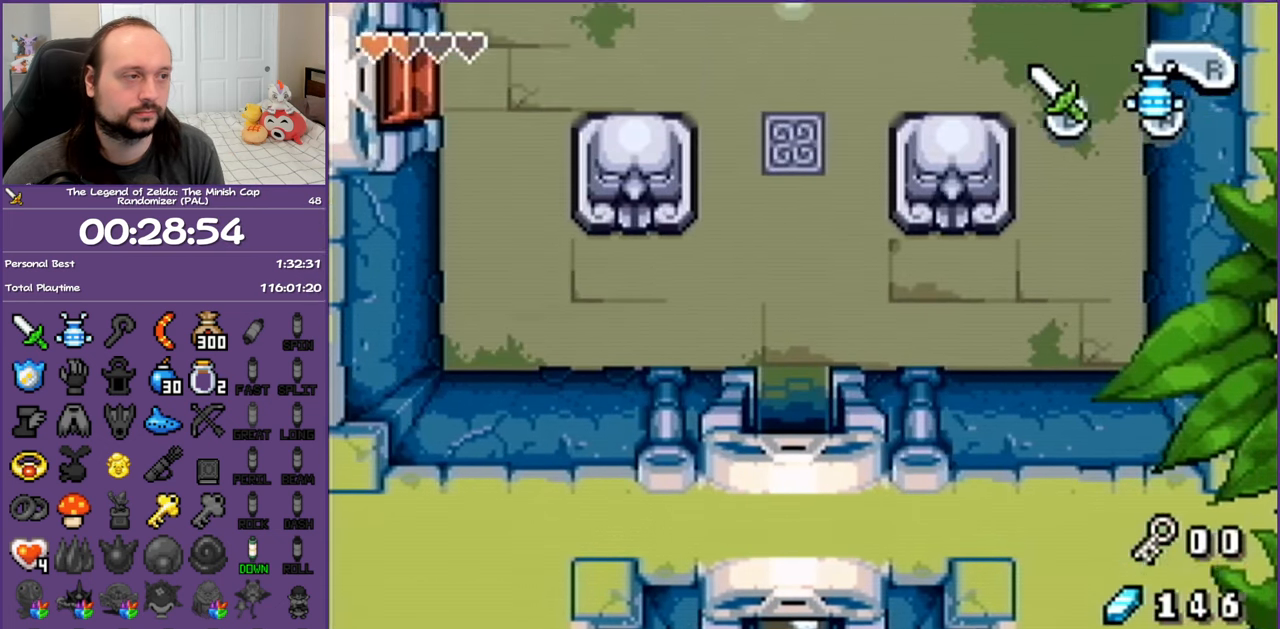
{"buttons": ["R1", "DPAD_UP"], "events": [[67, "R1", "down"], [167, "R1", "up"], [250, "R1", "down"], [283, "DPAD_LEFT", "down"], [350, "R1", "up"], [450, "DPAD_LEFT", "up"], [450, "R1", "down"]]}
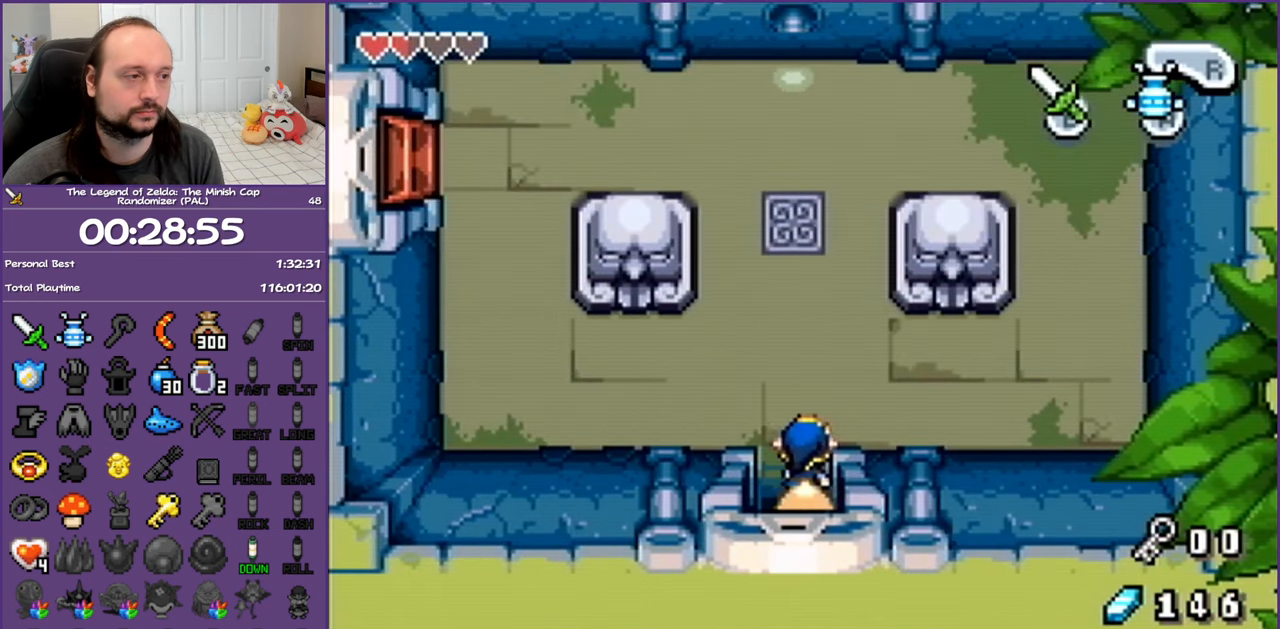
{"buttons": ["DPAD_UP", "DPAD_LEFT"], "events": [[33, "R1", "up"], [100, "DPAD_LEFT", "down"], [117, "R1", "down"], [217, "R1", "up"], [283, "DPAD_LEFT", "up"], [283, "R1", "down"], [417, "R1", "up"], [483, "DPAD_LEFT", "down"]]}
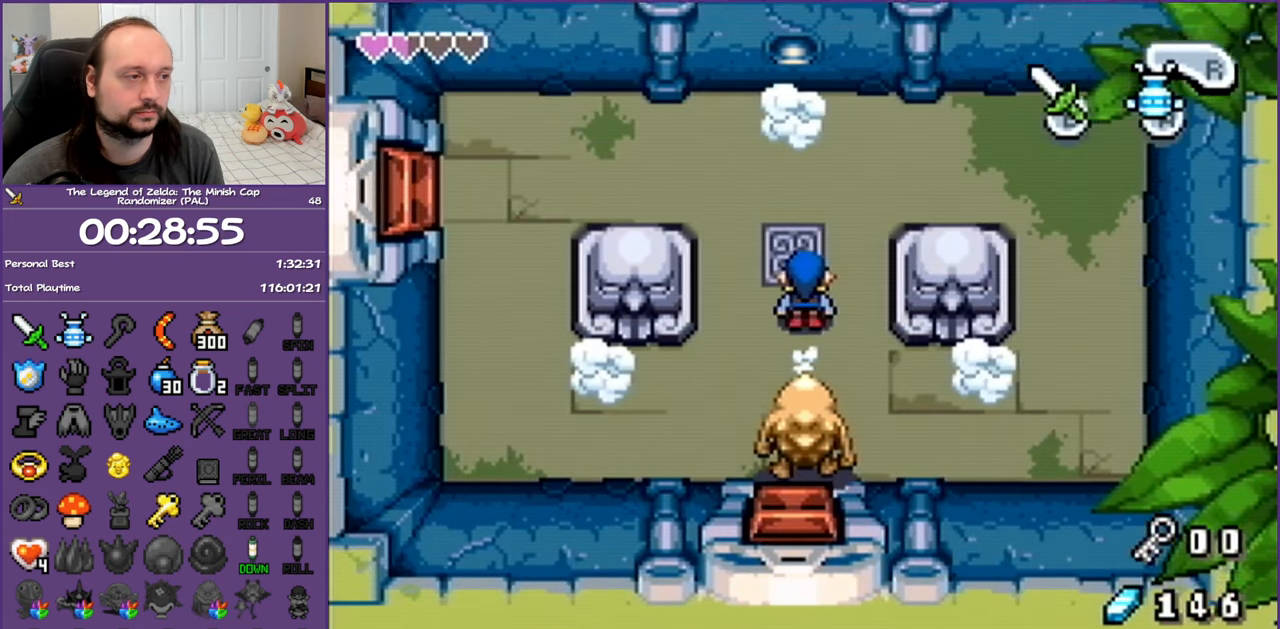
{"buttons": ["DPAD_UP", "DPAD_LEFT"], "events": [[117, "DPAD_LEFT", "up"], [183, "B", "down"], [283, "B", "up"], [350, "B", "down"], [467, "B", "up"], [467, "DPAD_LEFT", "down"]]}
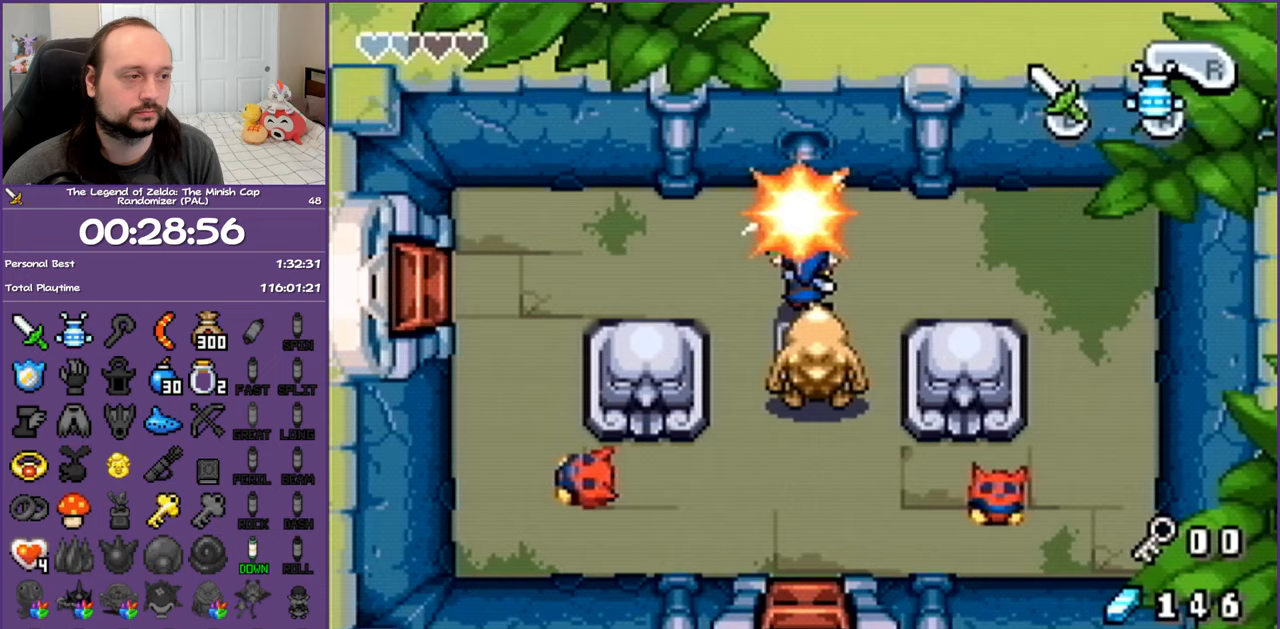
{"buttons": ["DPAD_RIGHT"], "events": [[50, "DPAD_UP", "up"], [117, "DPAD_DOWN", "down"], [167, "DPAD_LEFT", "up"], [250, "R1", "down"], [383, "R1", "up"], [450, "DPAD_RIGHT", "down"], [500, "DPAD_DOWN", "up"]]}